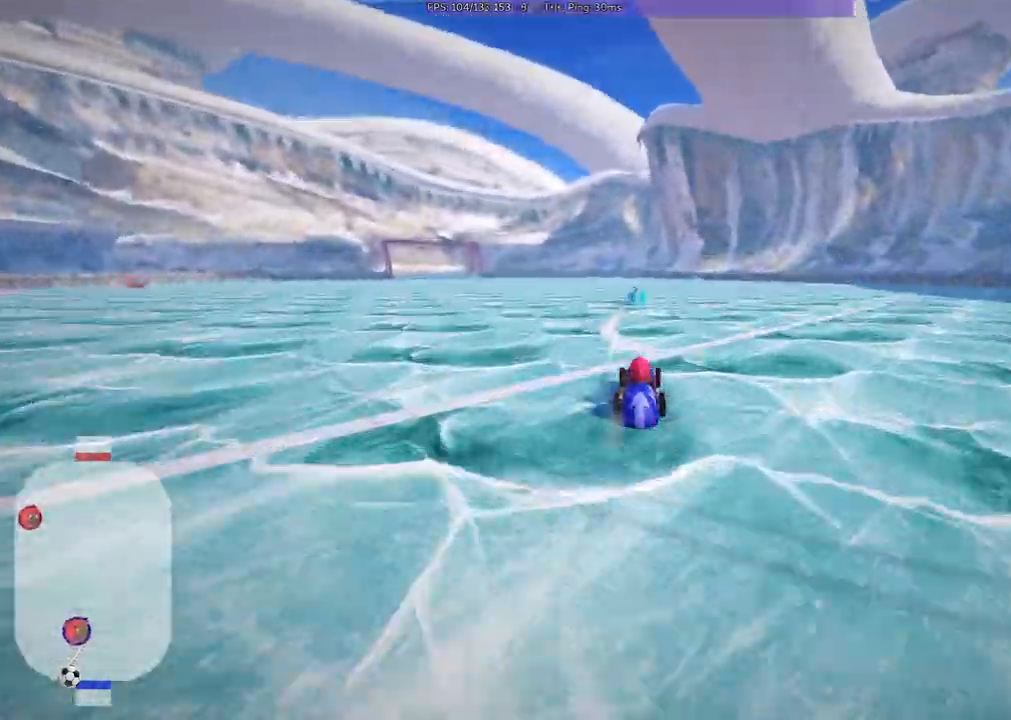
Gameplay with keyboard; each line is a JSON object with the keys held at the frame after it. "events" lists presses ("down") and releases ("up") of ".", "/", "alt_r", "b", "c", "comma", "ctrl_r", "d", "down", "f", "g", "h", "j", "k", "l", "left", "m", "quote", "return", "right", "semicolon", "shift_r", "space", "super", "up", "v" and "x" between this image and that frame as [ms after this image, input, new state], when the widget could be followed in between. No other keys are recorded. Mouse input is not recorded.
{"keys": ["m", "right", "up"]}
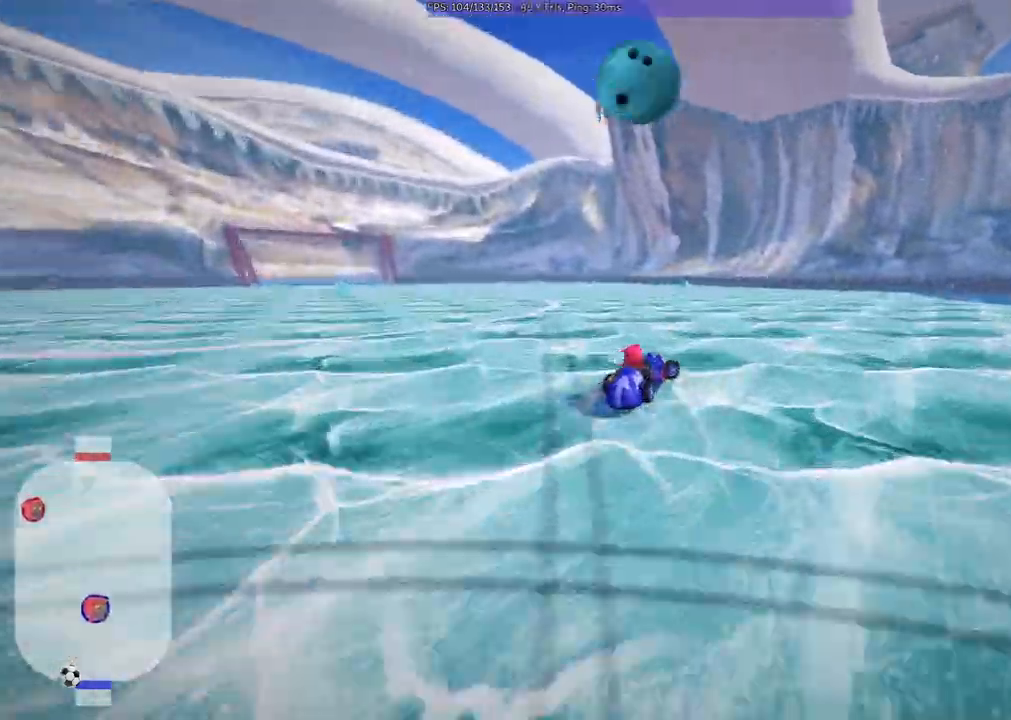
{"keys": ["m", "right", "up"]}
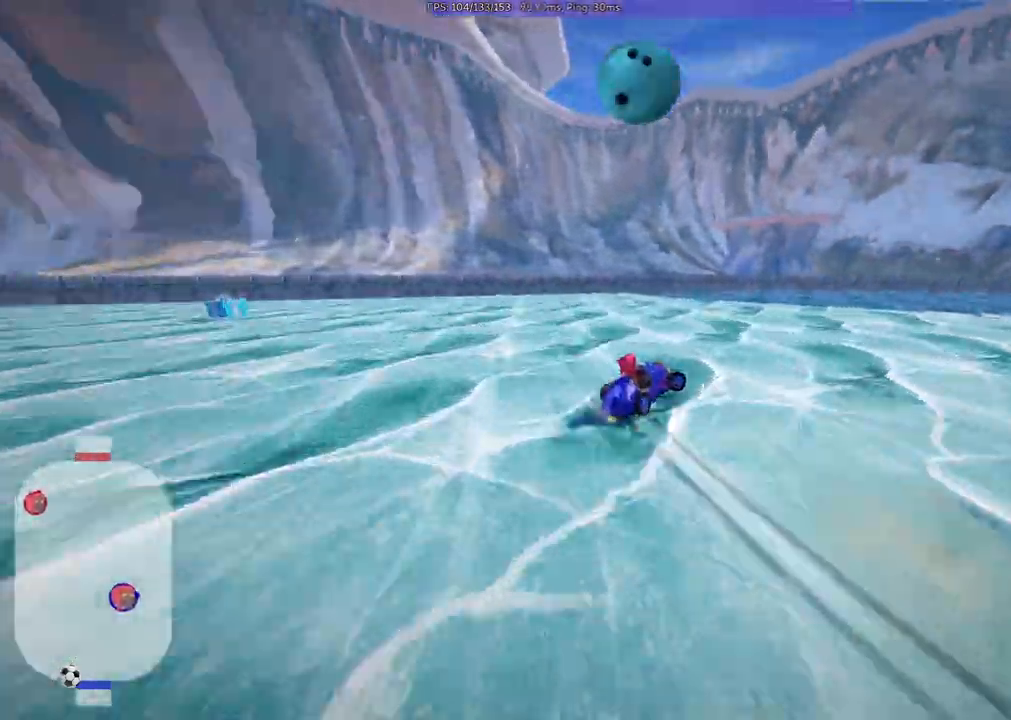
{"keys": ["m", "right", "up"]}
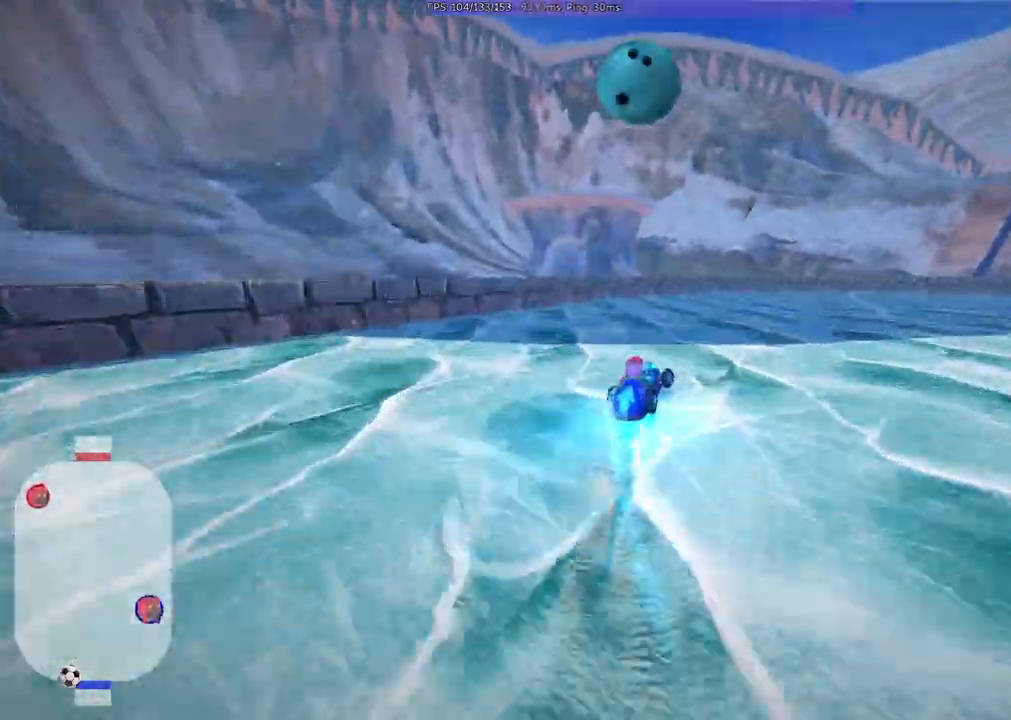
{"keys": ["m", "right"], "events": [[217, "up", "up"]]}
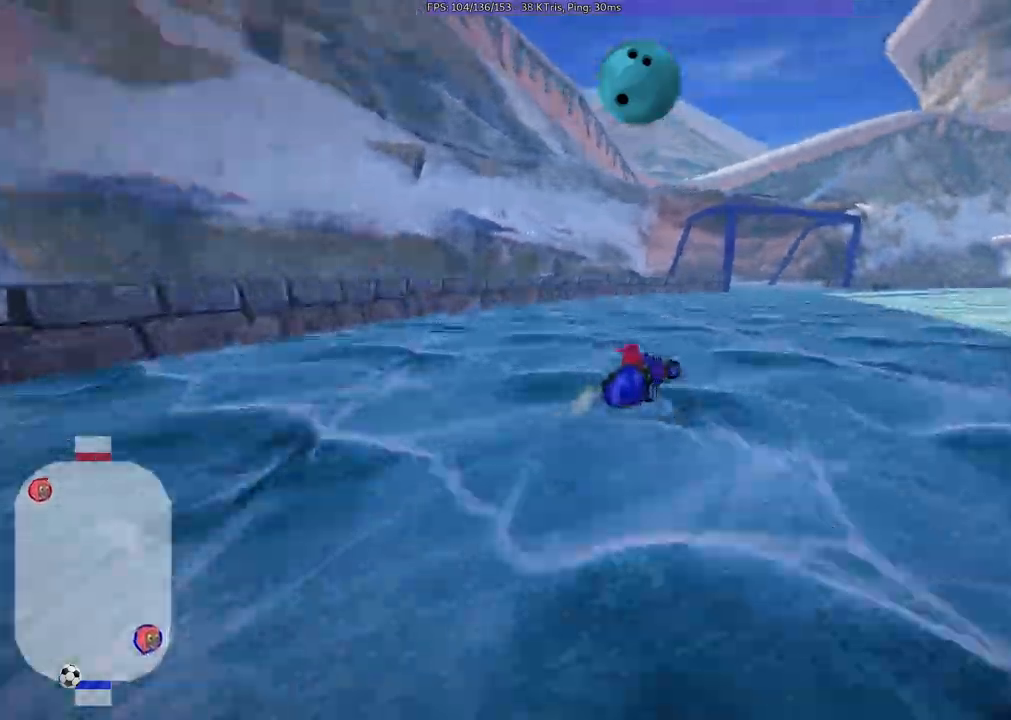
{"keys": ["m", "right", "up"]}
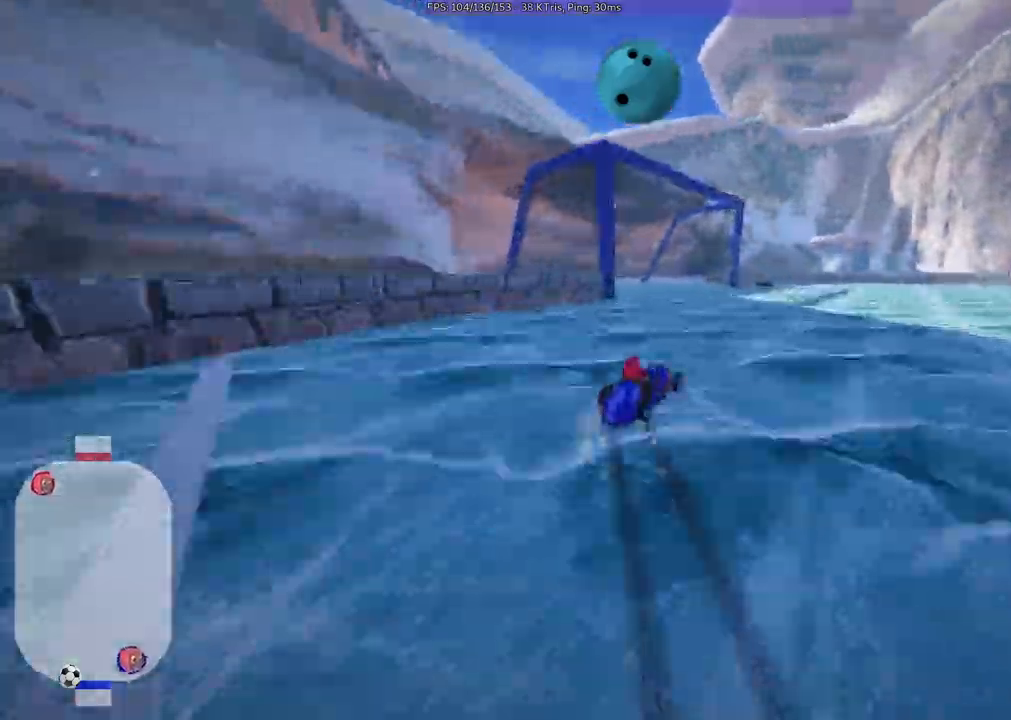
{"keys": ["left", "m", "up"]}